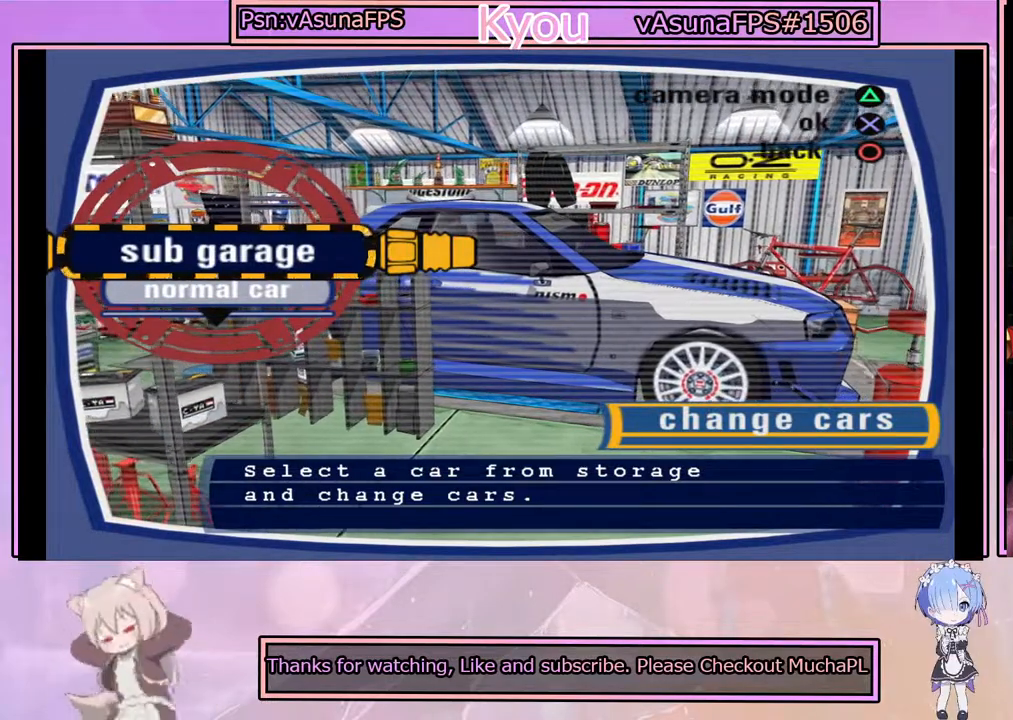
Gameplay with a controller (PlayStation layout); each line is a JSON object with the inputs held at the frame after it. "events" lists button and stick changes between this image and that frame as [ms after this image, input, new state], when the widget could be followed in between. Not read: right_stick.
{"buttons": [], "left_stick": "center", "events": []}
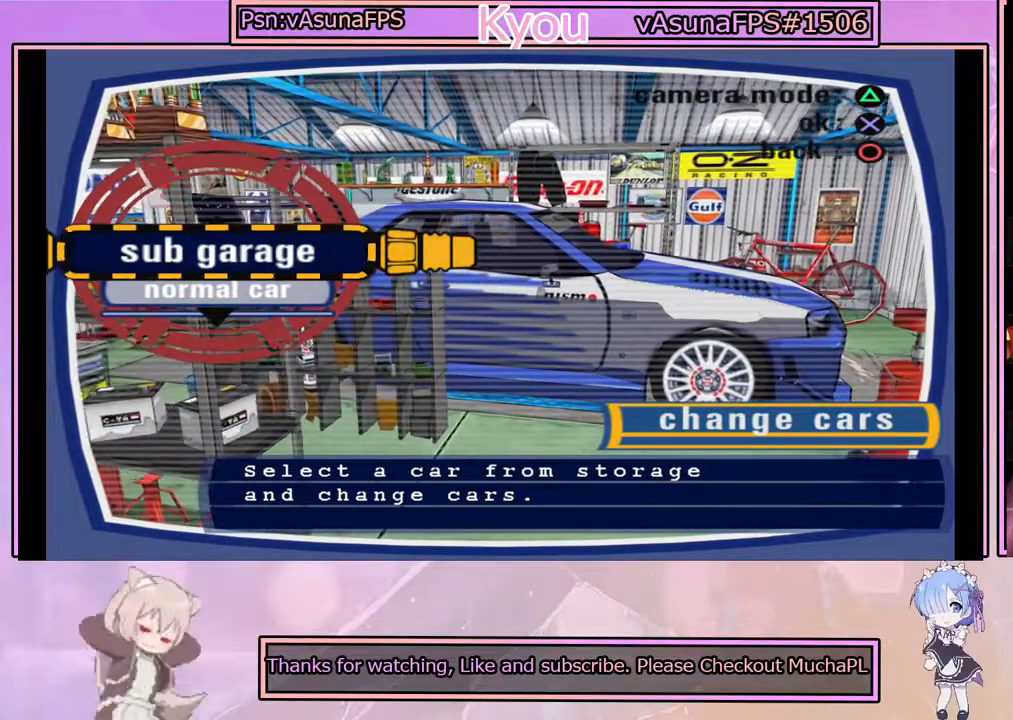
{"buttons": [], "left_stick": "center", "events": []}
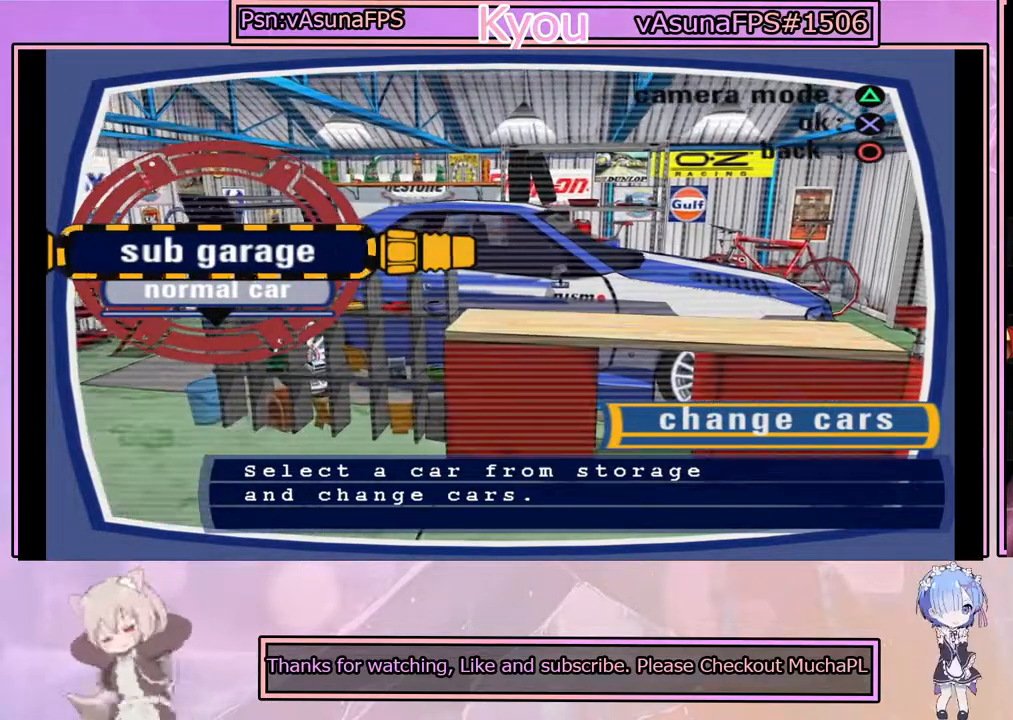
{"buttons": [], "left_stick": "center", "events": []}
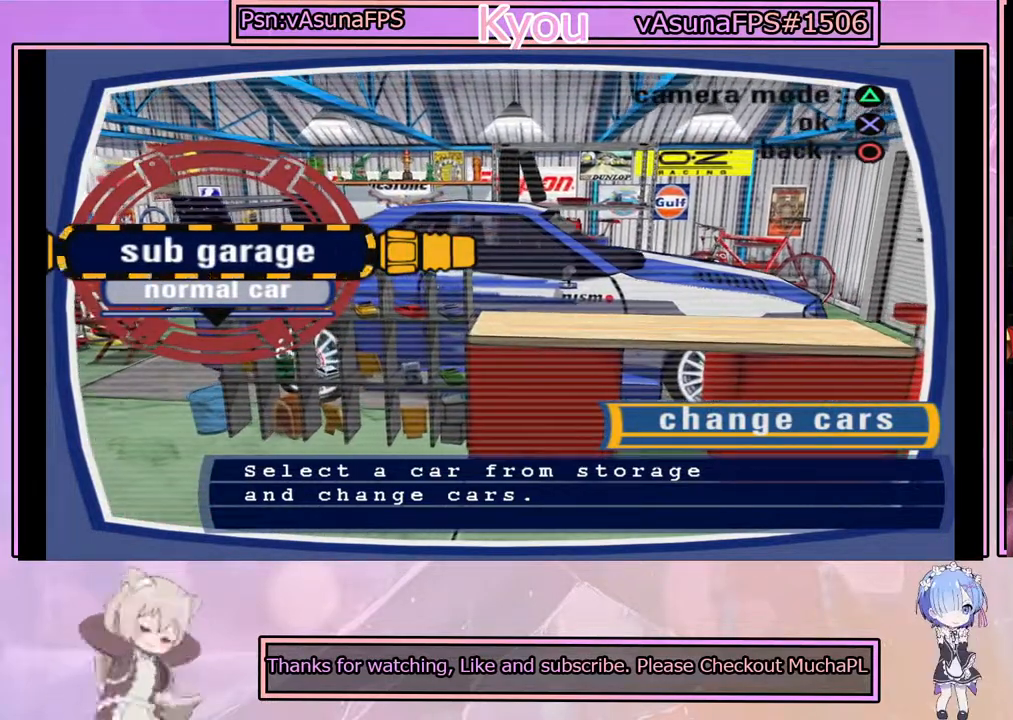
{"buttons": ["DPAD_DOWN"], "left_stick": "center", "events": [[417, "DPAD_DOWN", "down"]]}
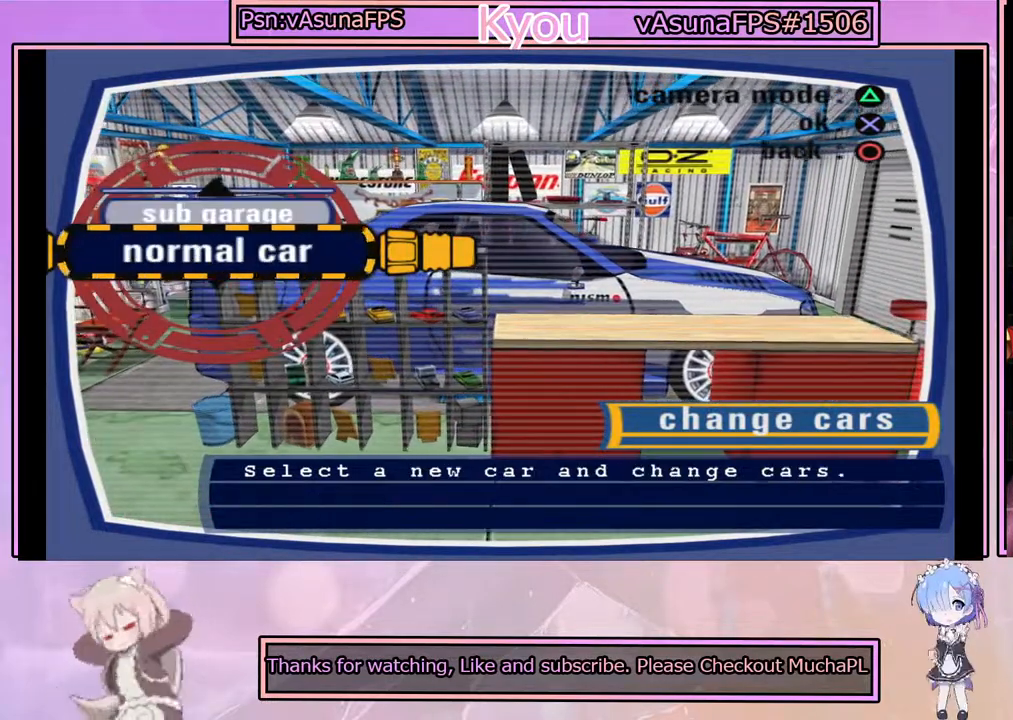
{"buttons": [], "left_stick": "center", "events": [[67, "DPAD_DOWN", "up"]]}
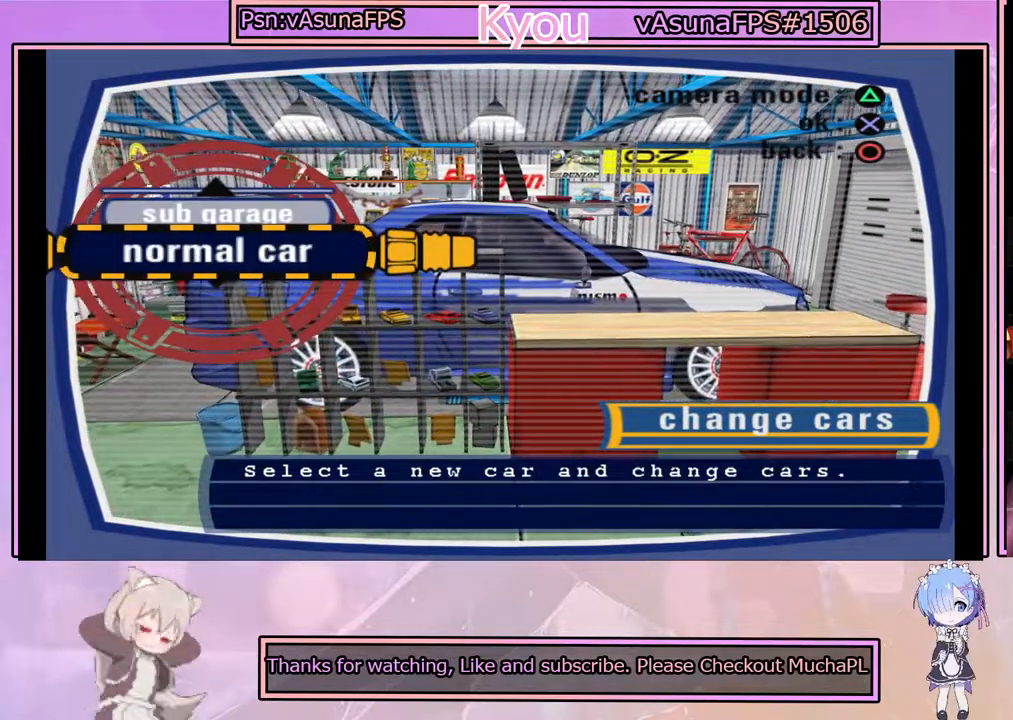
{"buttons": [], "left_stick": "center", "events": []}
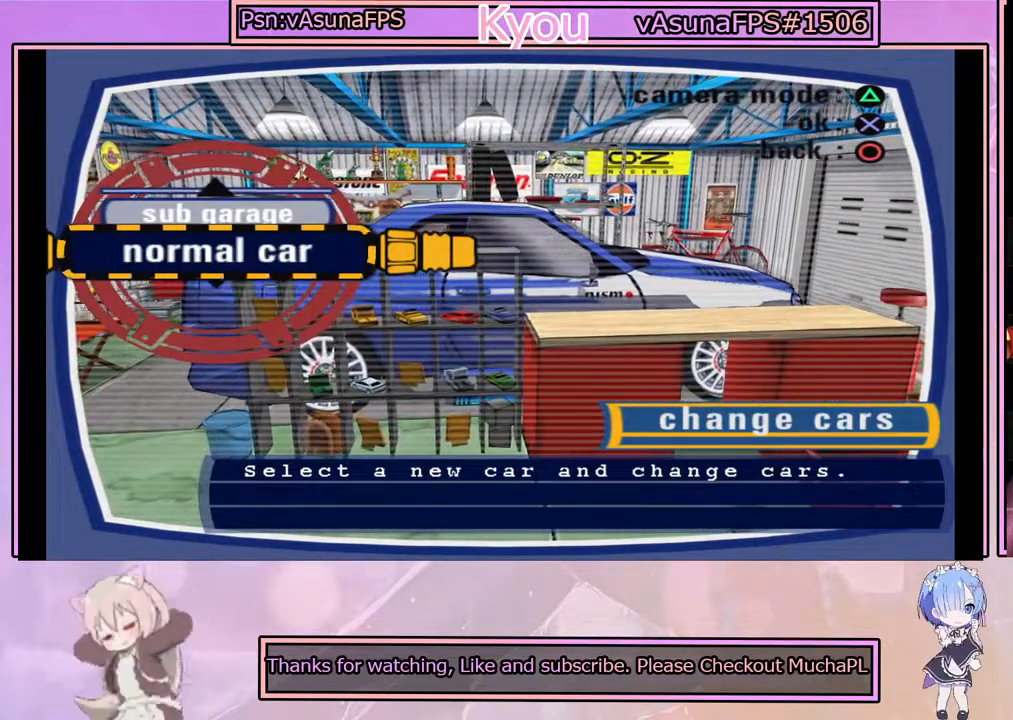
{"buttons": [], "left_stick": "center", "events": [[50, "DPAD_DOWN", "down"], [167, "DPAD_DOWN", "up"]]}
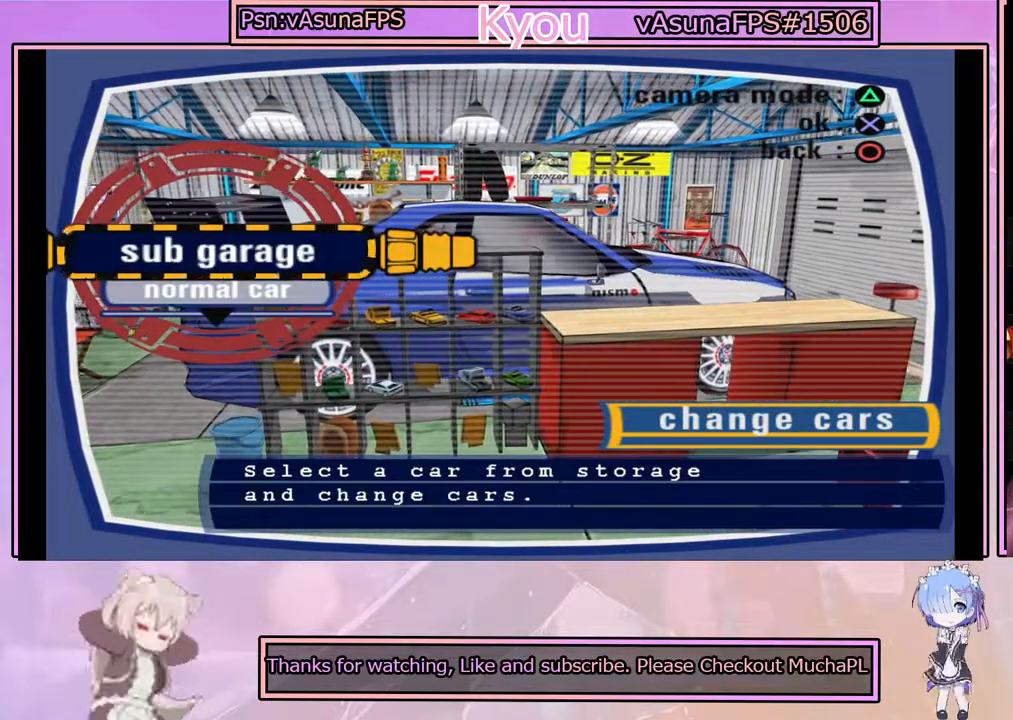
{"buttons": ["CROSS"], "left_stick": "center", "events": [[367, "CROSS", "down"]]}
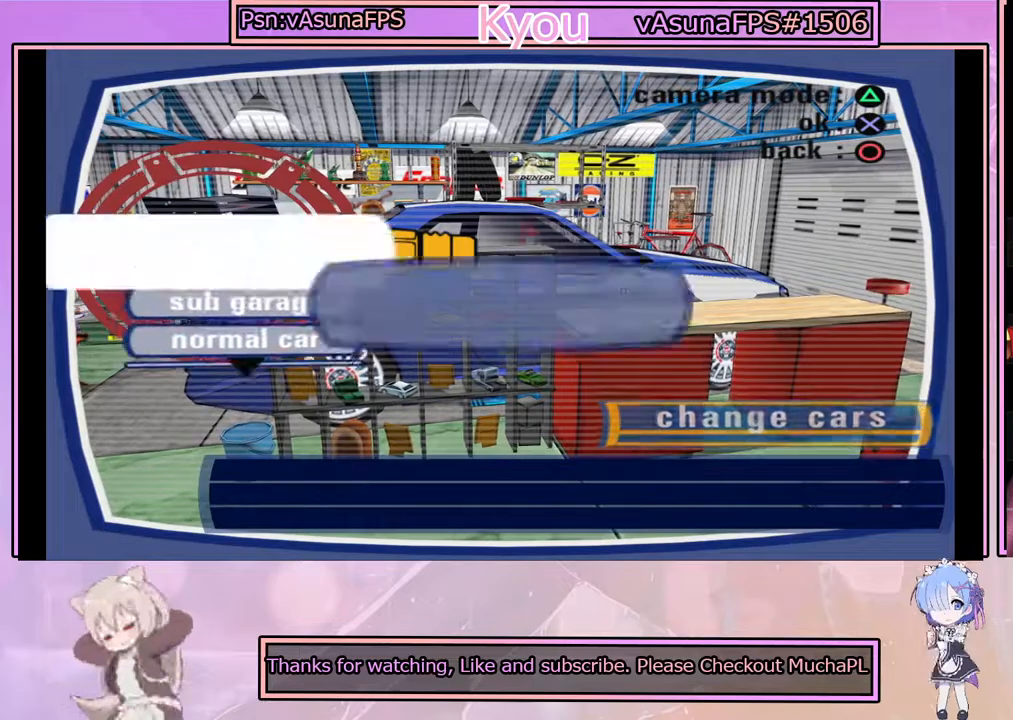
{"buttons": [], "left_stick": "center", "events": [[33, "CROSS", "up"]]}
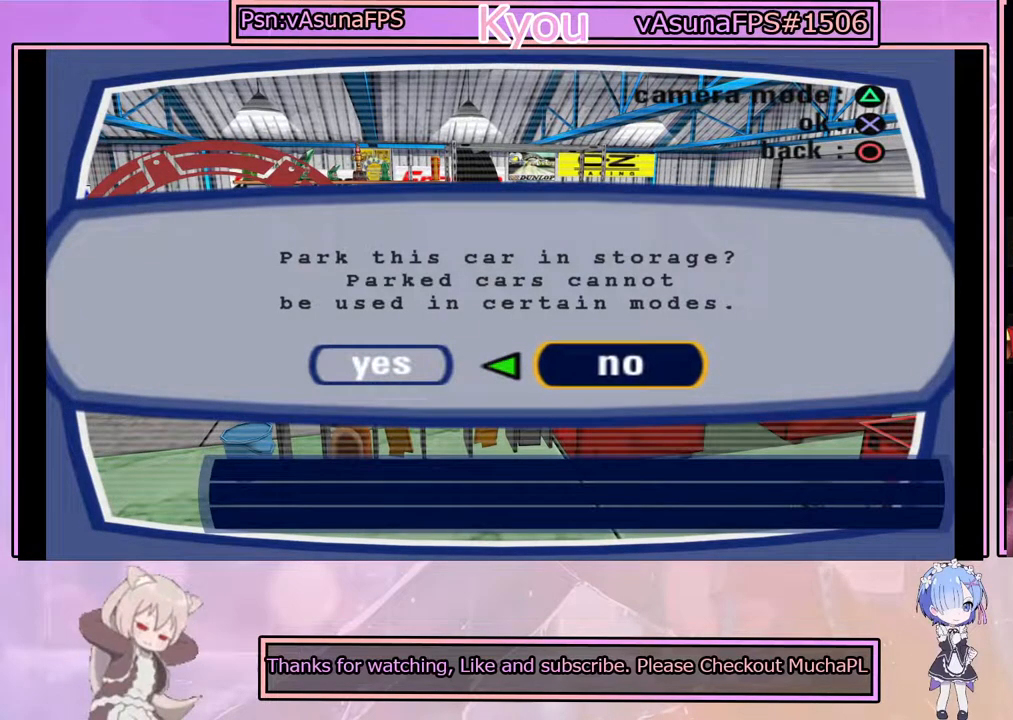
{"buttons": [], "left_stick": "center", "events": []}
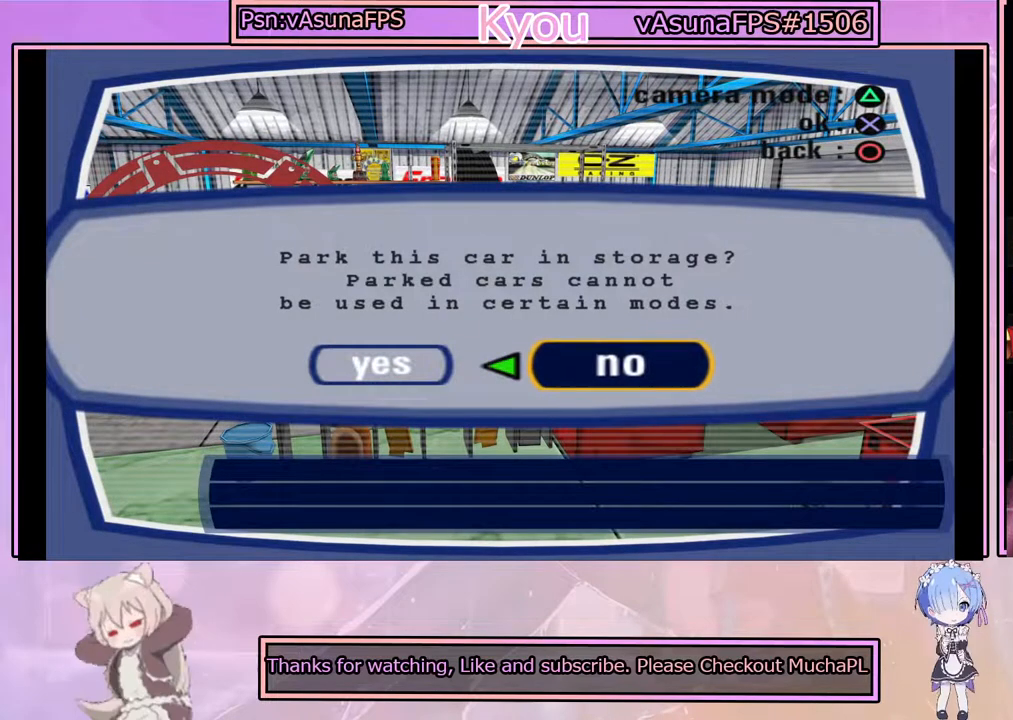
{"buttons": [], "left_stick": "center", "events": []}
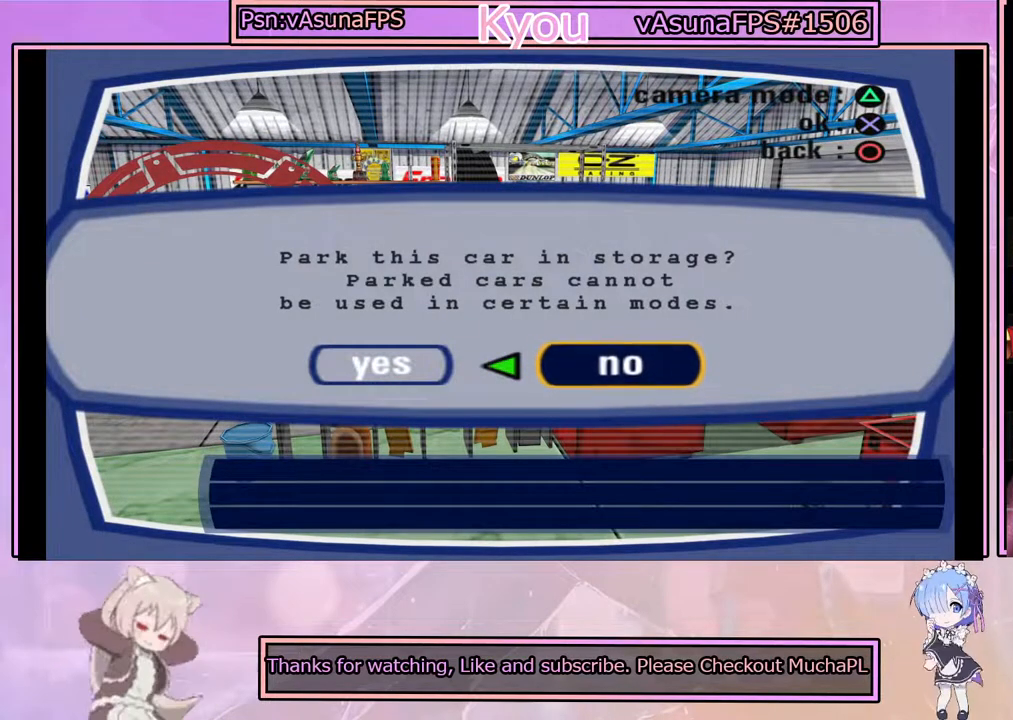
{"buttons": [], "left_stick": "center", "events": []}
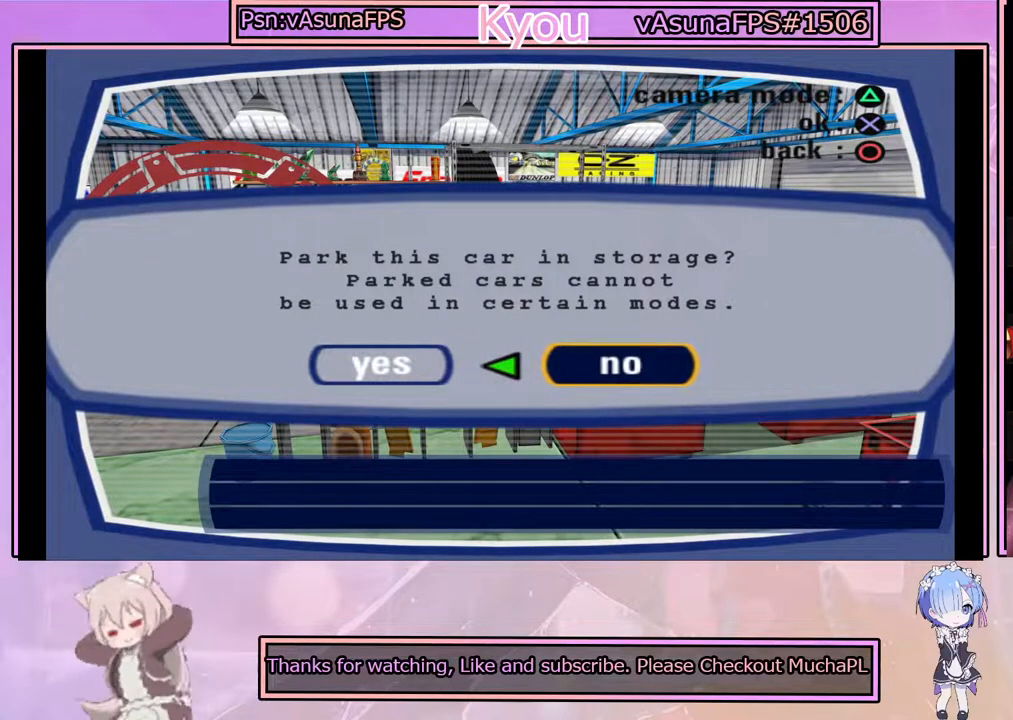
{"buttons": [], "left_stick": "center", "events": []}
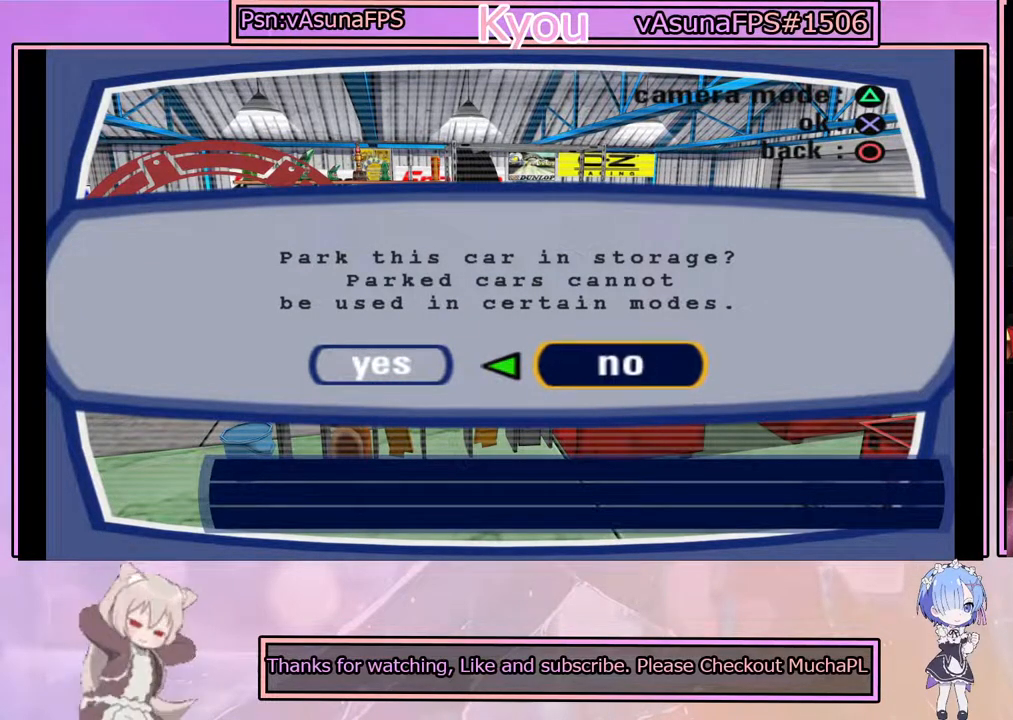
{"buttons": [], "left_stick": "center", "events": []}
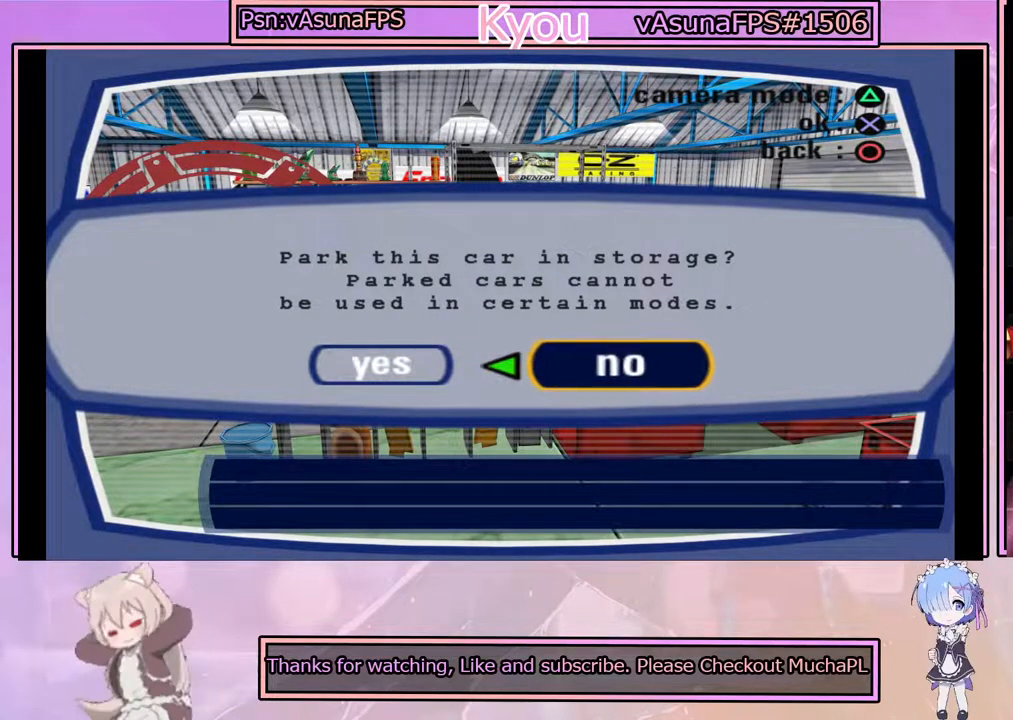
{"buttons": [], "left_stick": "center", "events": []}
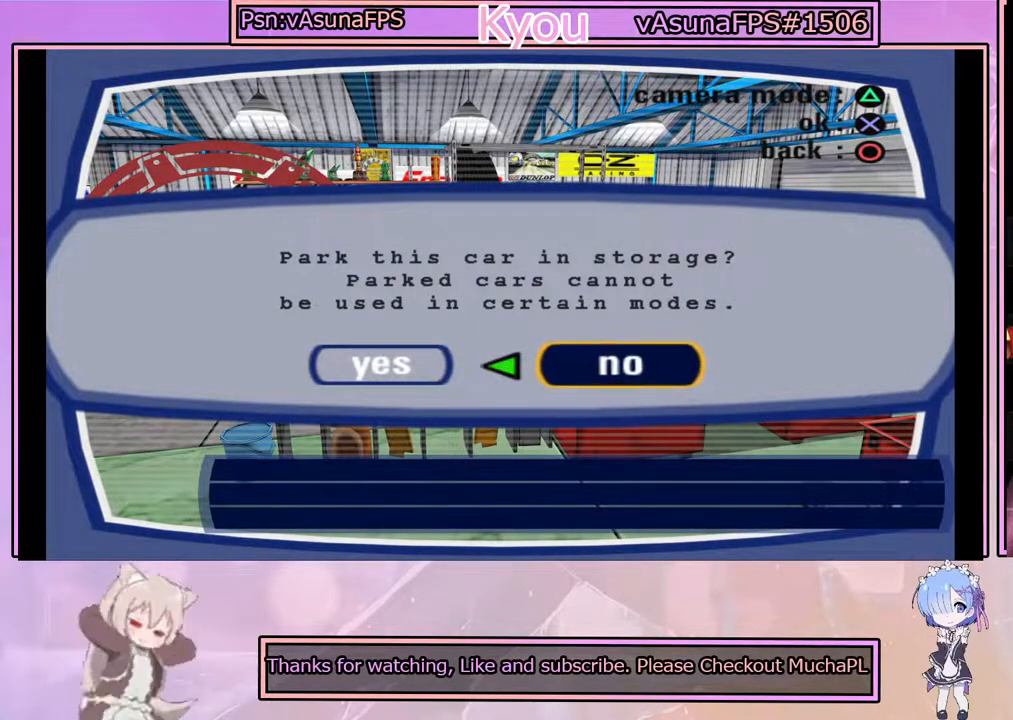
{"buttons": [], "left_stick": "center", "events": []}
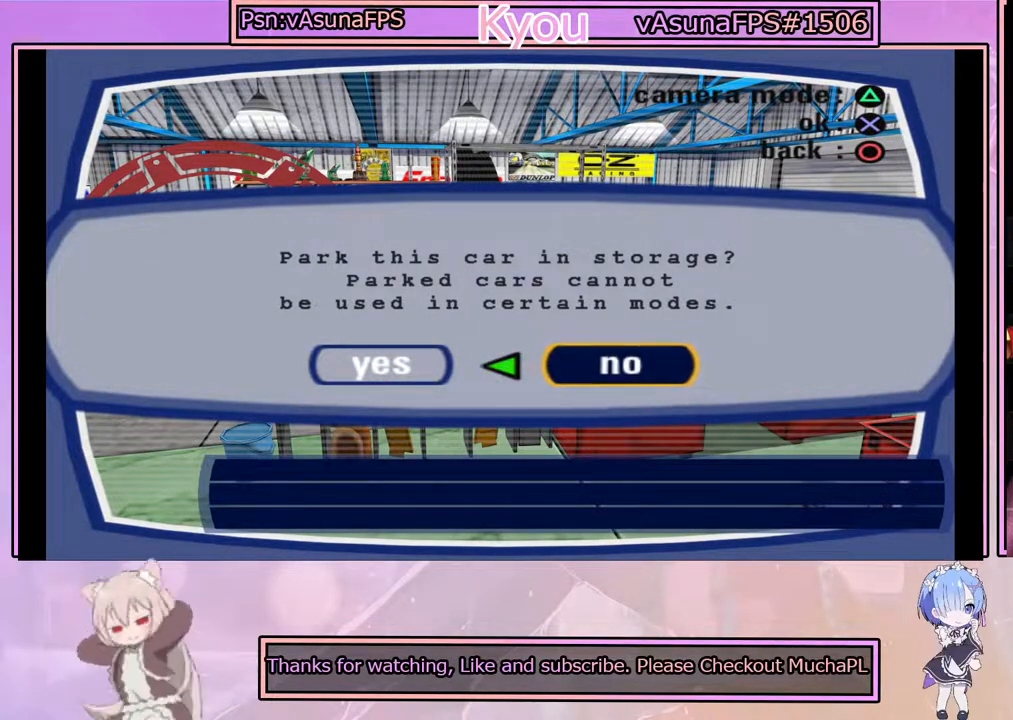
{"buttons": [], "left_stick": "center", "events": []}
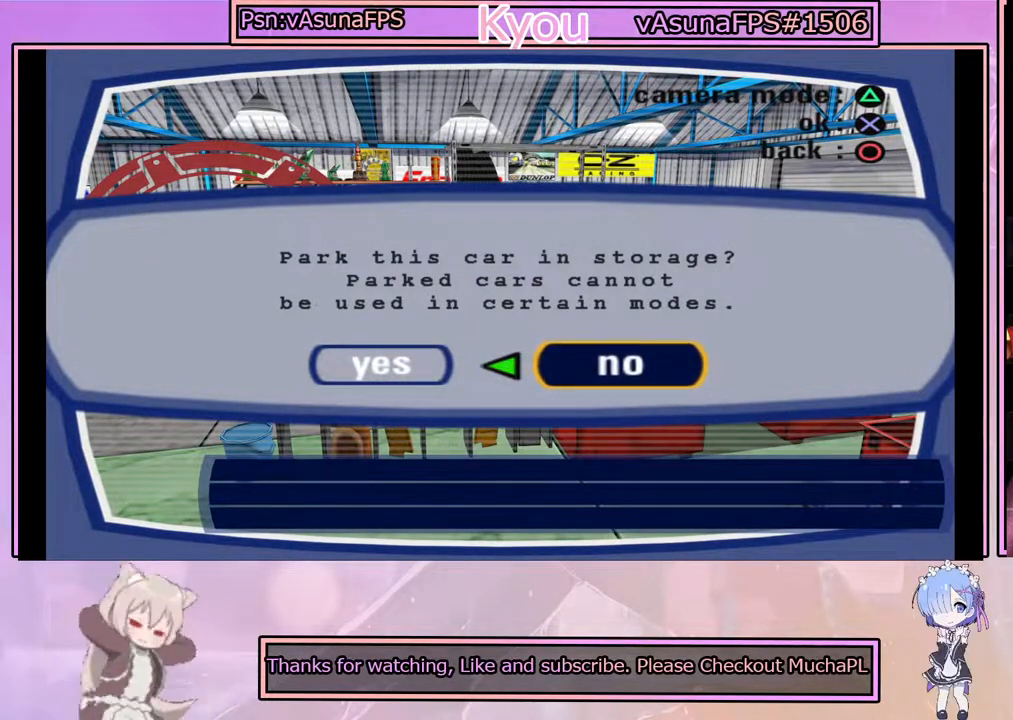
{"buttons": [], "left_stick": "center", "events": [[267, "CROSS", "down"], [417, "CROSS", "up"]]}
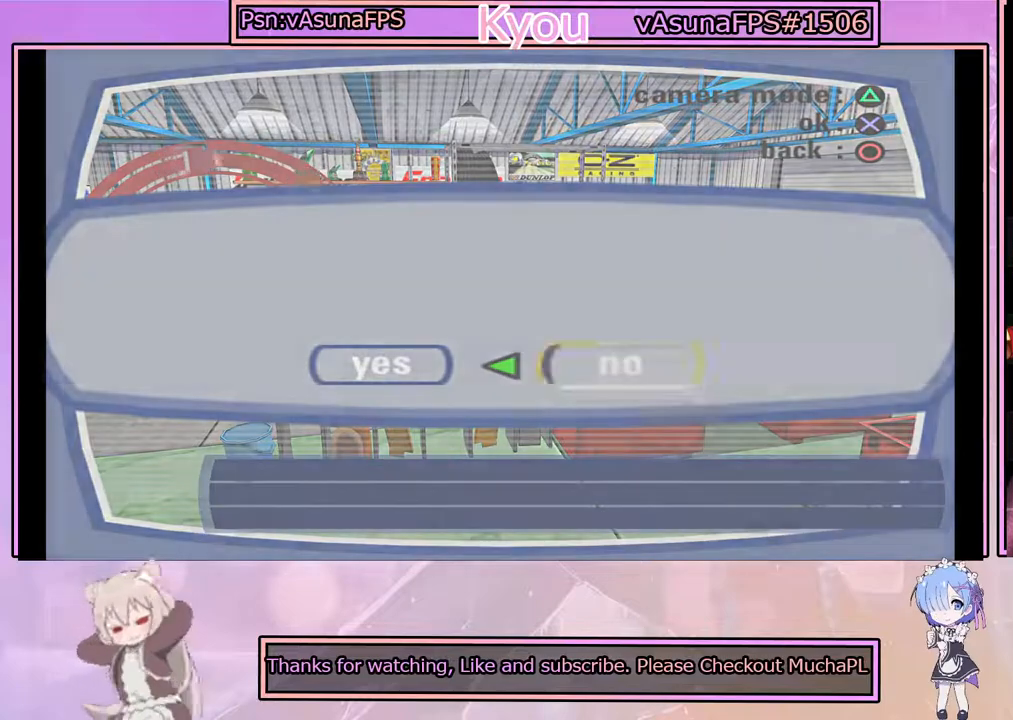
{"buttons": [], "left_stick": "center", "events": []}
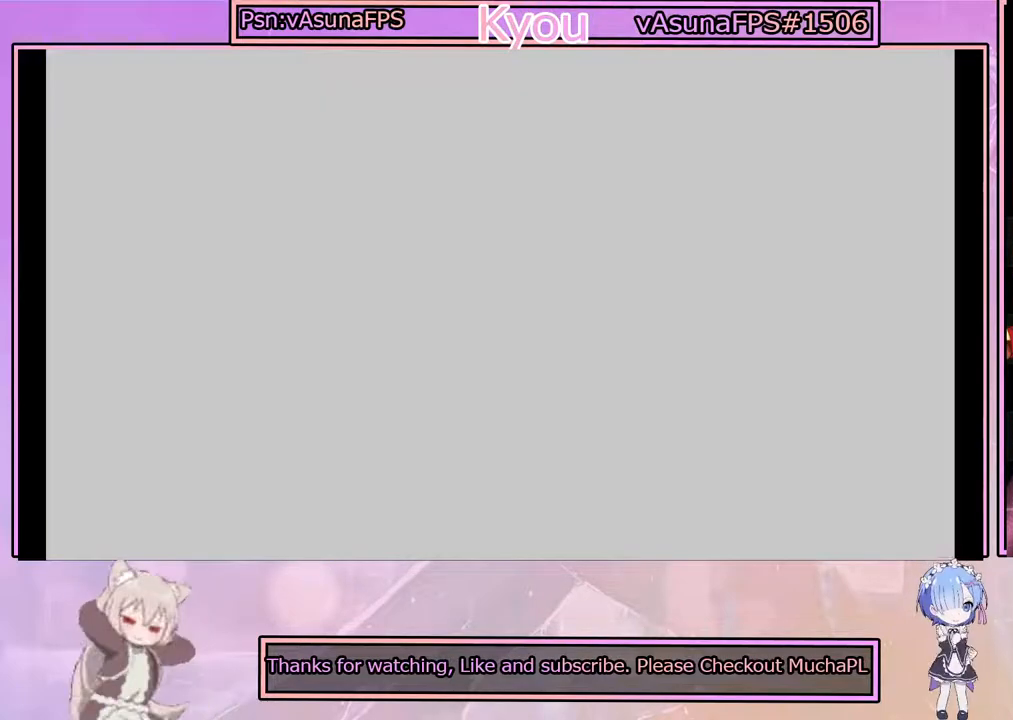
{"buttons": [], "left_stick": "center", "events": []}
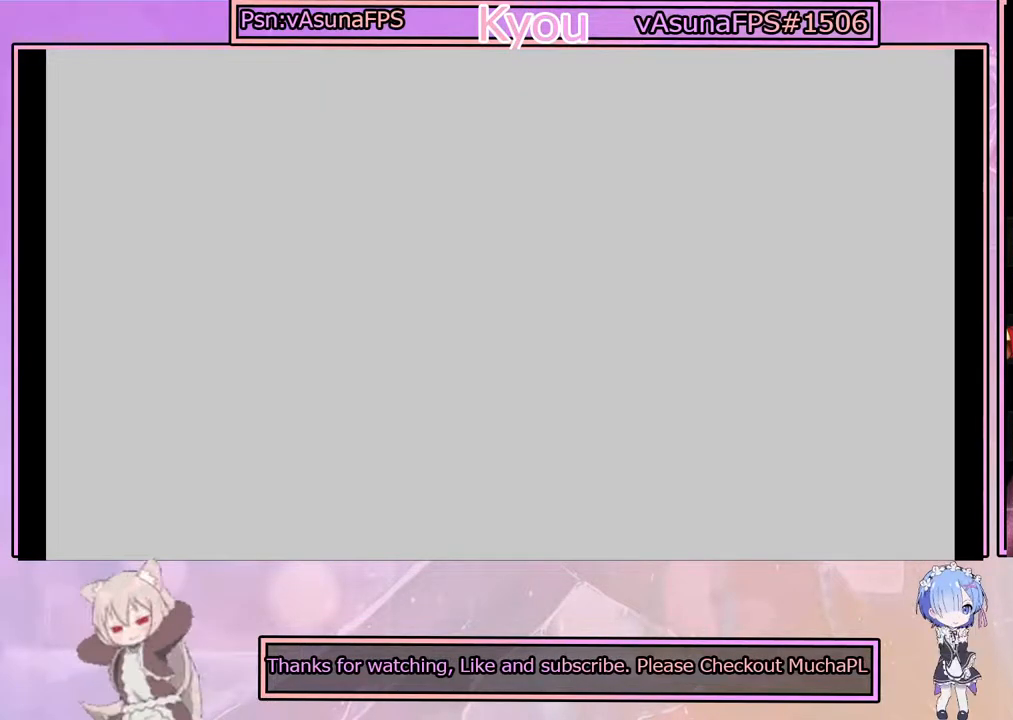
{"buttons": [], "left_stick": "center", "events": []}
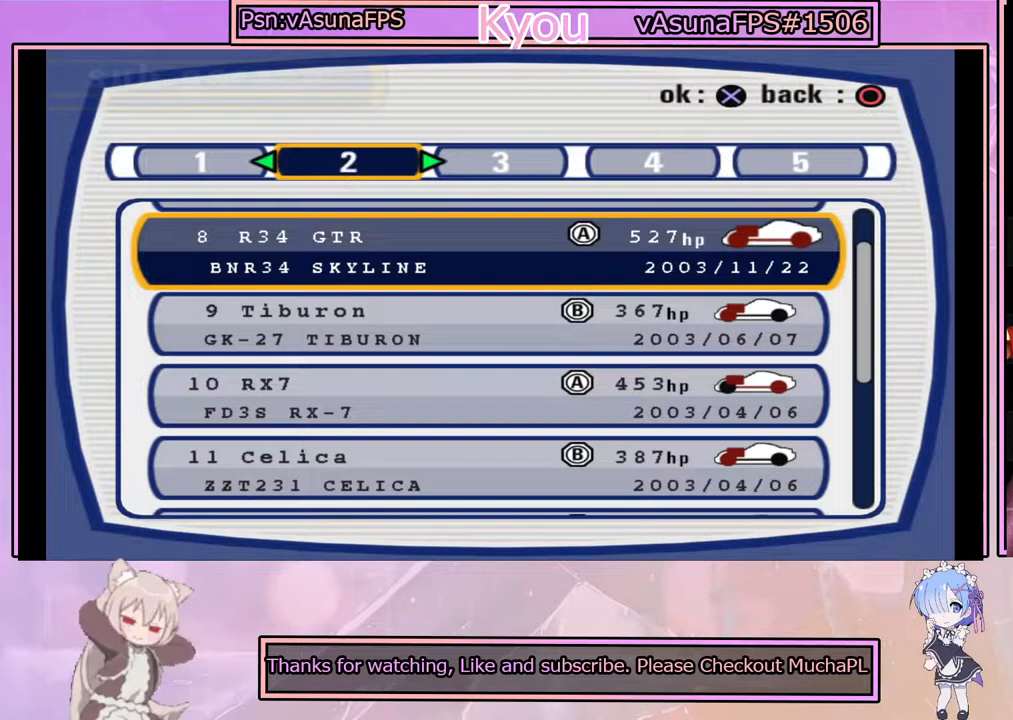
{"buttons": [], "left_stick": "center", "events": []}
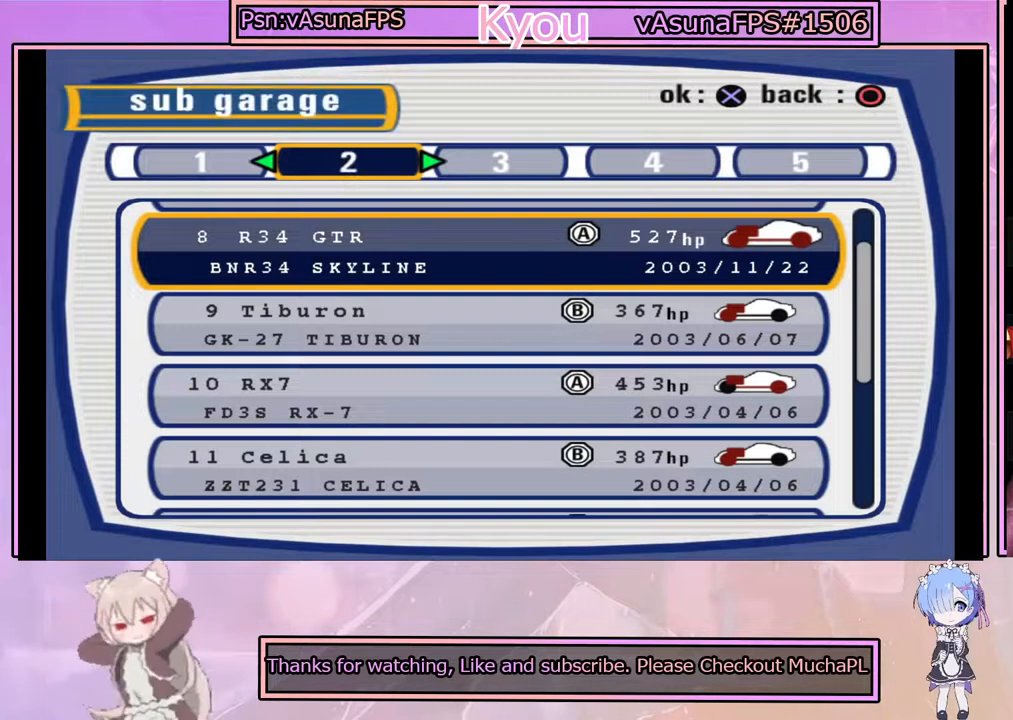
{"buttons": [], "left_stick": "center", "events": []}
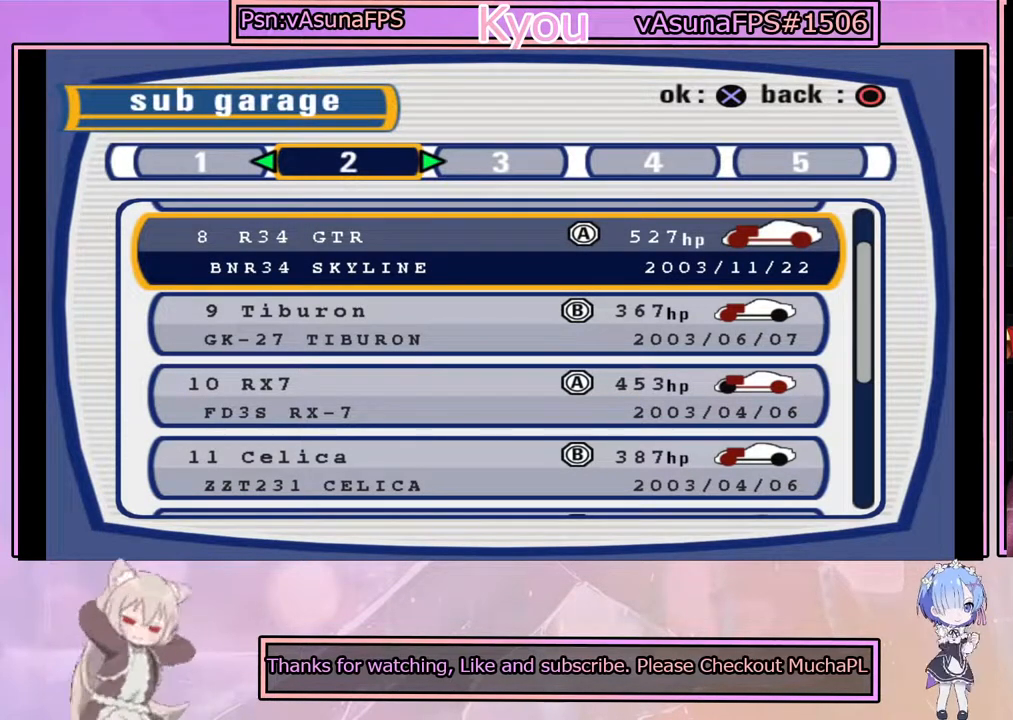
{"buttons": [], "left_stick": "center", "events": [[50, "DPAD_DOWN", "down"], [117, "DPAD_DOWN", "up"]]}
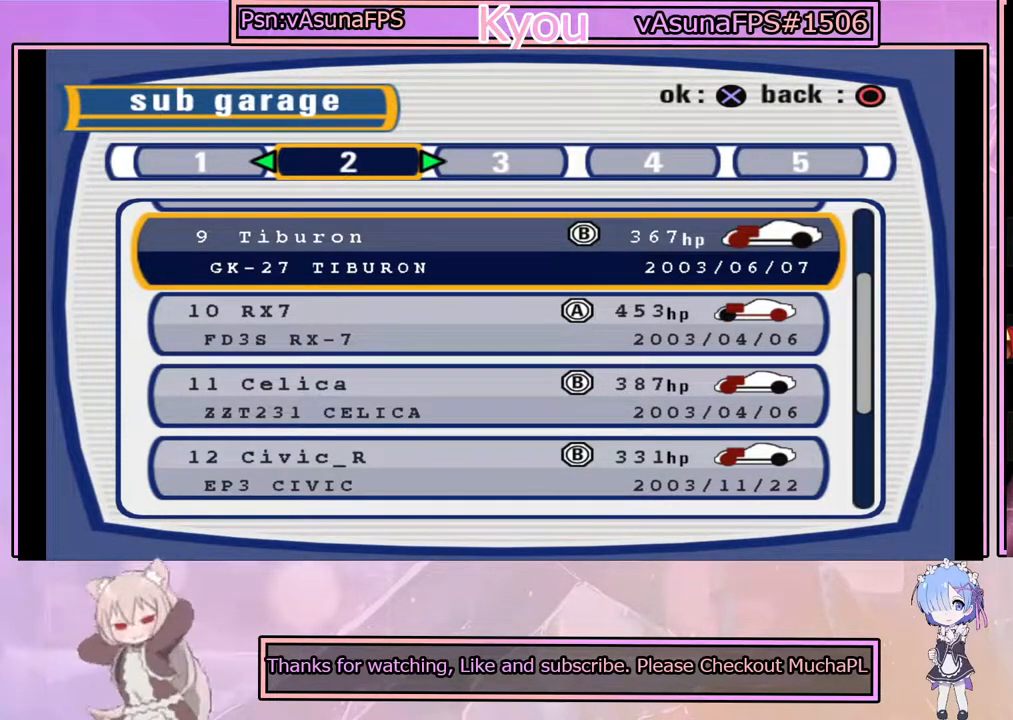
{"buttons": [], "left_stick": "center", "events": []}
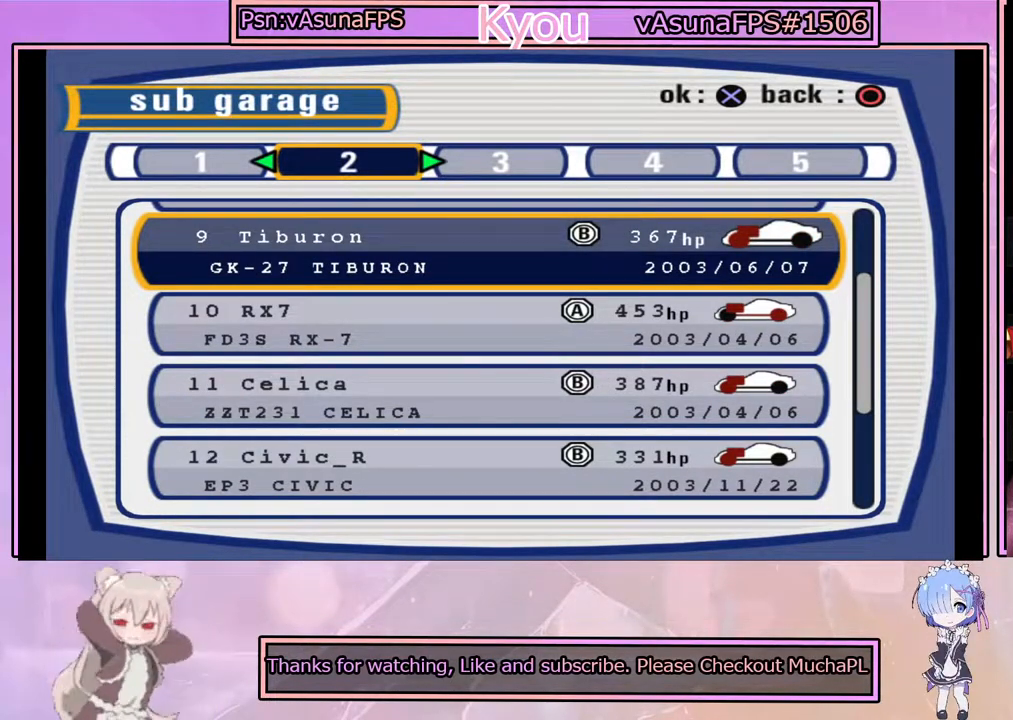
{"buttons": [], "left_stick": "center", "events": []}
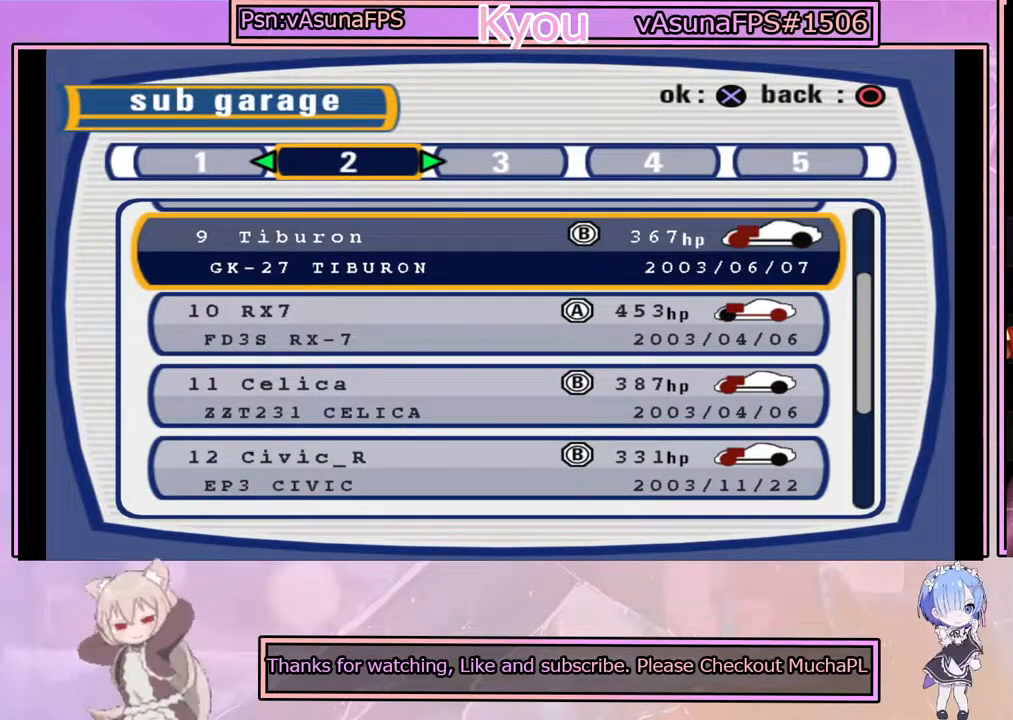
{"buttons": [], "left_stick": "center", "events": []}
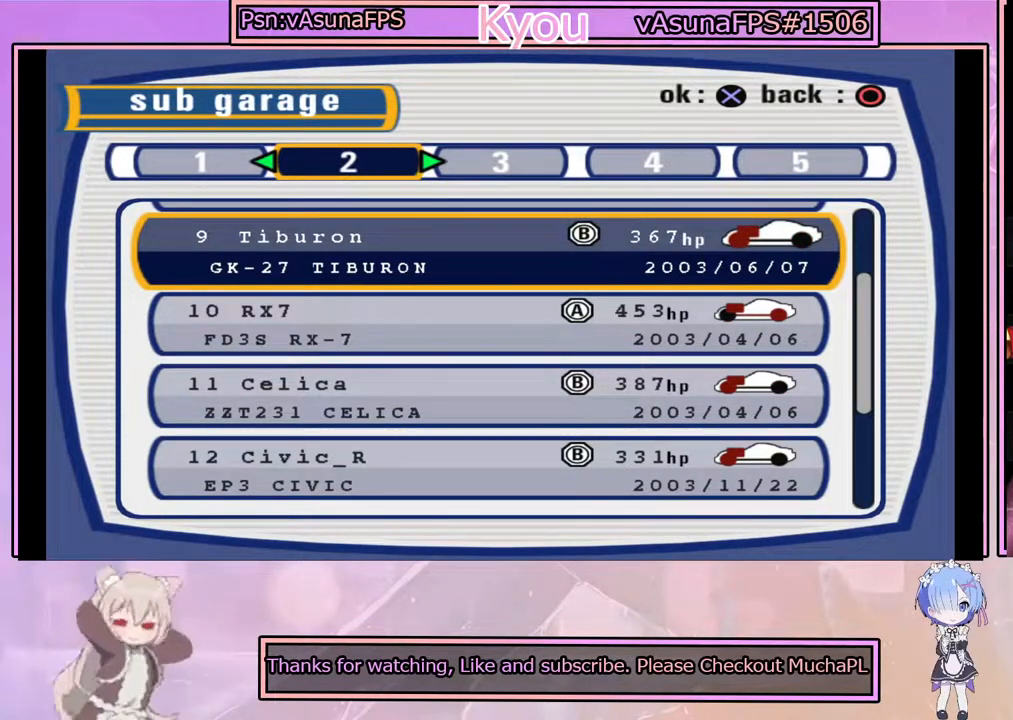
{"buttons": [], "left_stick": "center", "events": [[83, "CROSS", "down"], [267, "CROSS", "up"]]}
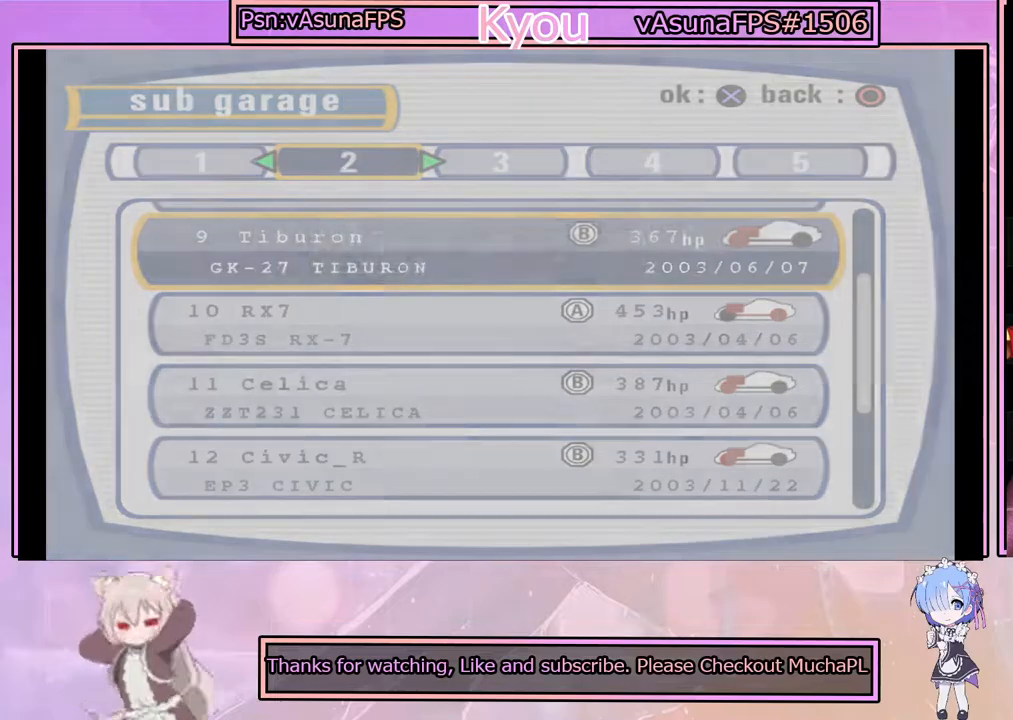
{"buttons": [], "left_stick": "center", "events": []}